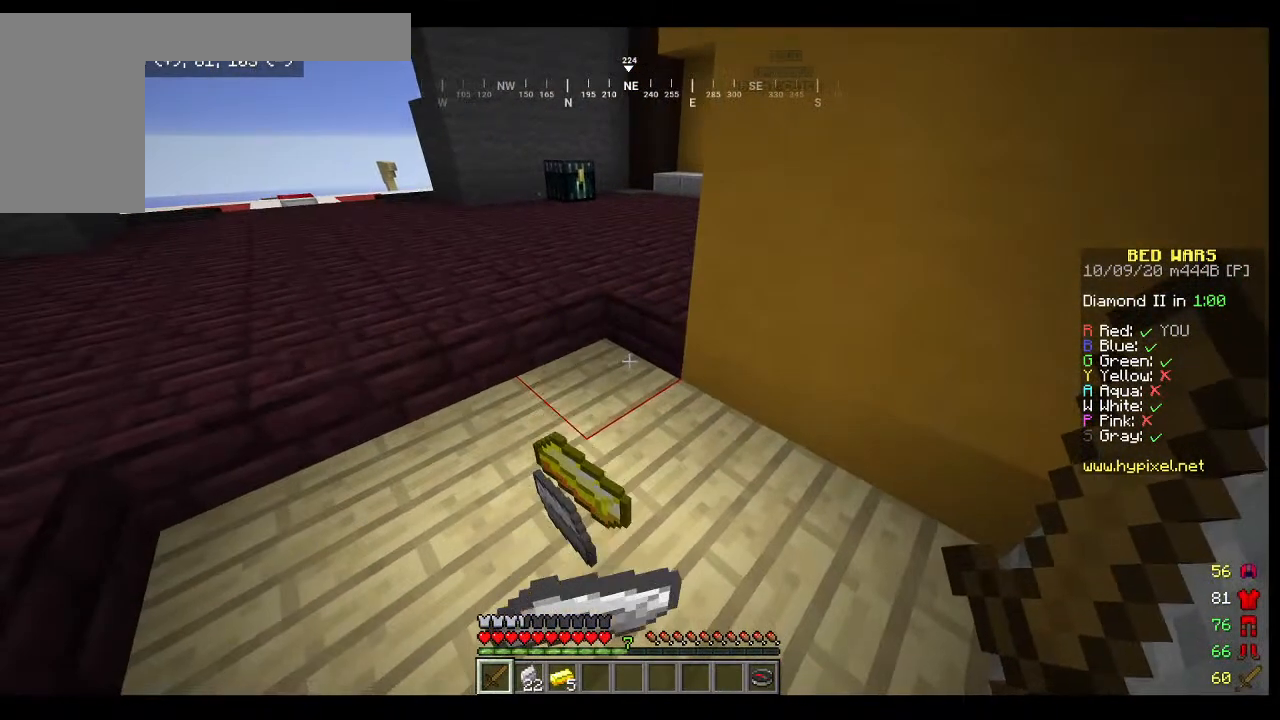
Gameplay with keyboard and mouse; each line is a JSON object with the keys and mouse buttons held at the frame after it. "events" lists presses ("down") and releases ("up") of "a", "d", "s", "w", "mouse_left" and "mouse_right" between this image and that frame as [ms after this image, input, new state], when the widget could be followed in between. "mouse_left", "mouse_right" = the "left", "right" buttons of the "mouse" list. No other keys are recorded. Fast repeated clicks can show as one long hold. Mouse movement is not recorded.
{"keys": ["w"], "mouse": [], "events": [[33, "w", "down"]]}
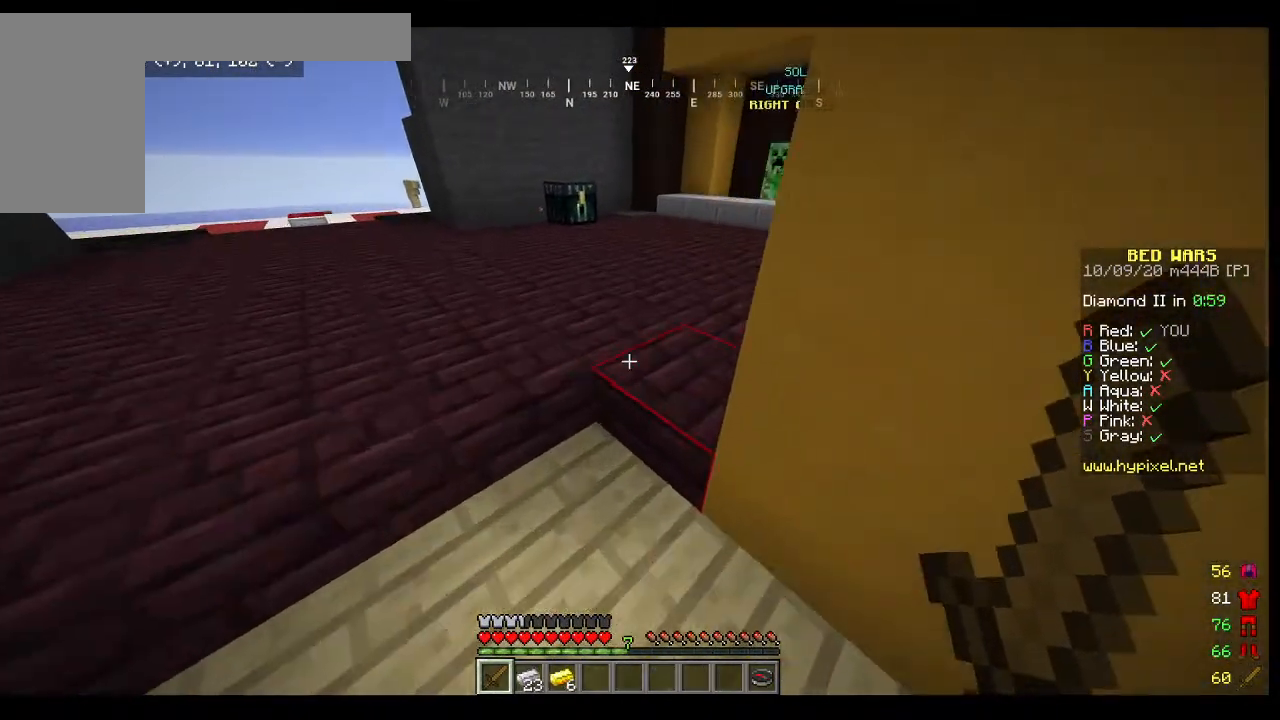
{"keys": [], "mouse": [], "events": [[33, "w", "up"]]}
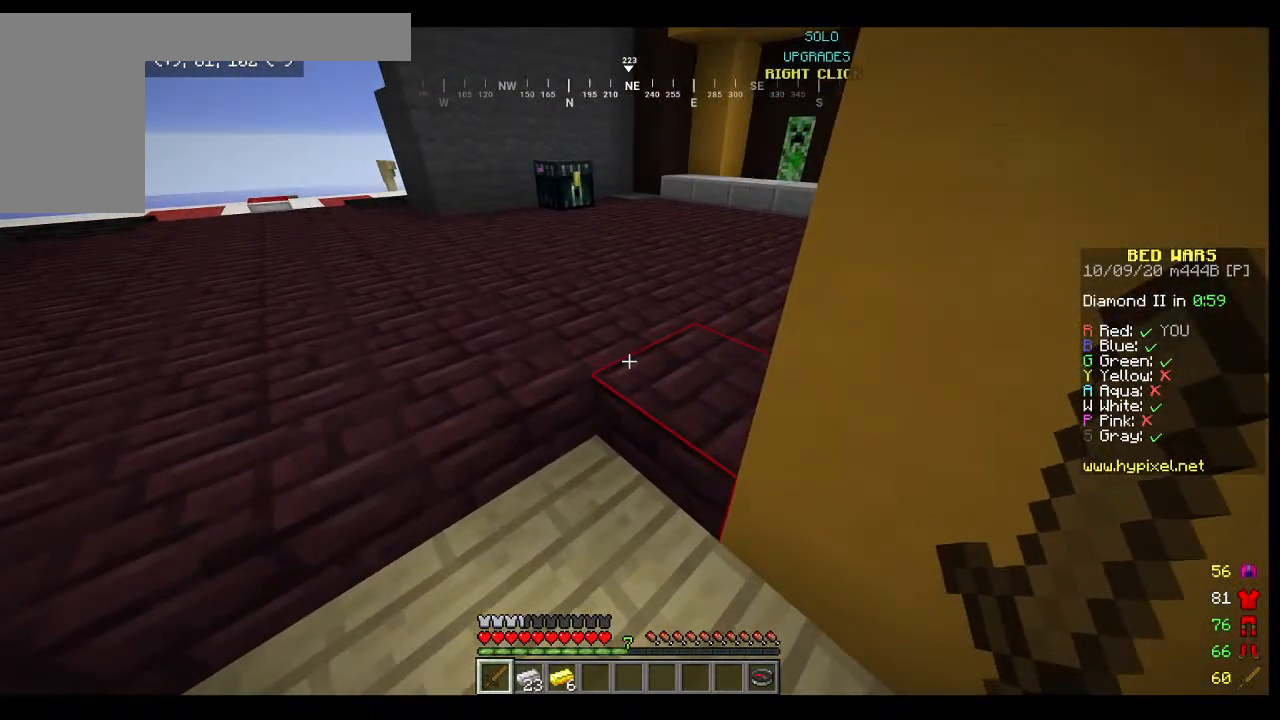
{"keys": [], "mouse": [], "events": [[100, "s", "down"], [333, "s", "up"]]}
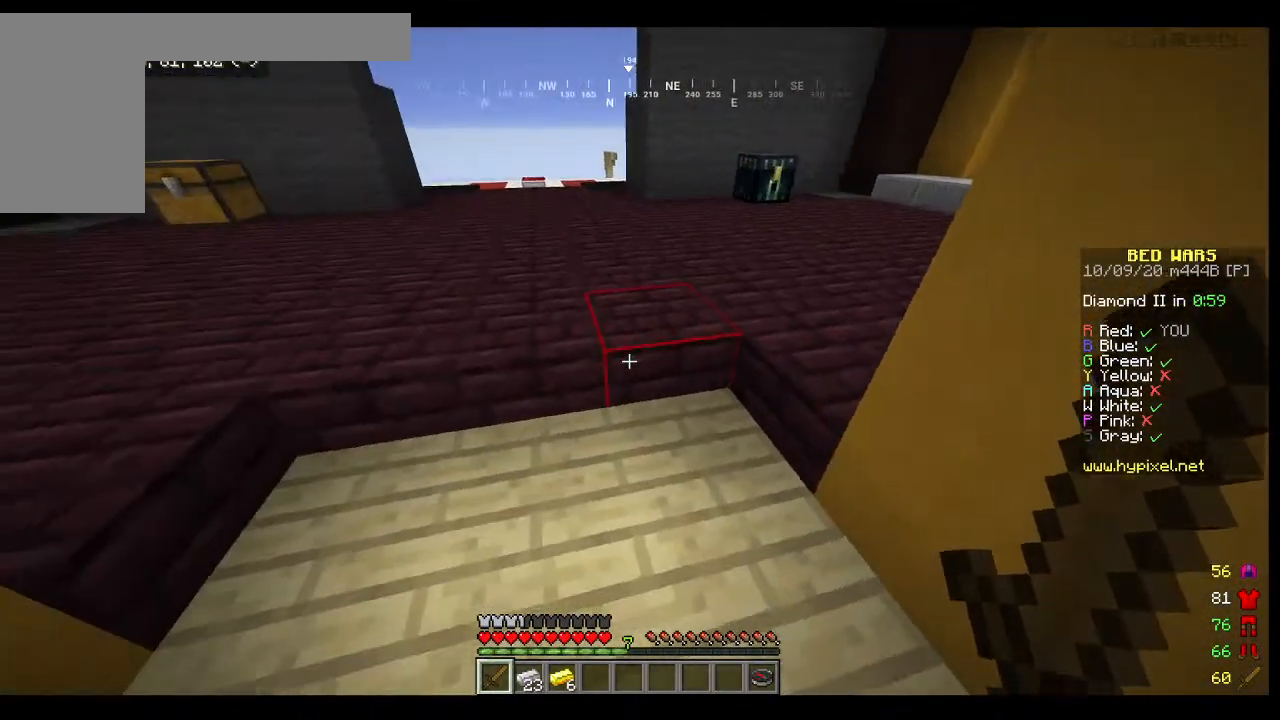
{"keys": [], "mouse": [], "events": []}
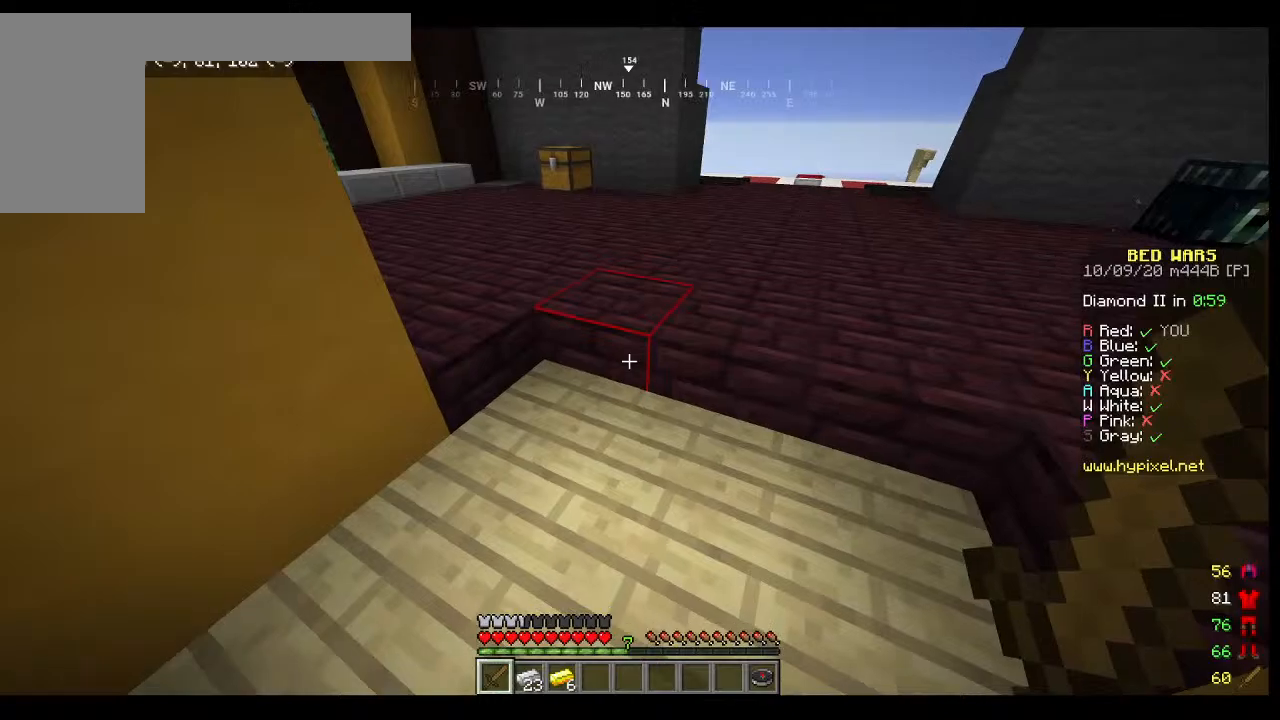
{"keys": ["s"], "mouse": [], "events": [[467, "s", "down"]]}
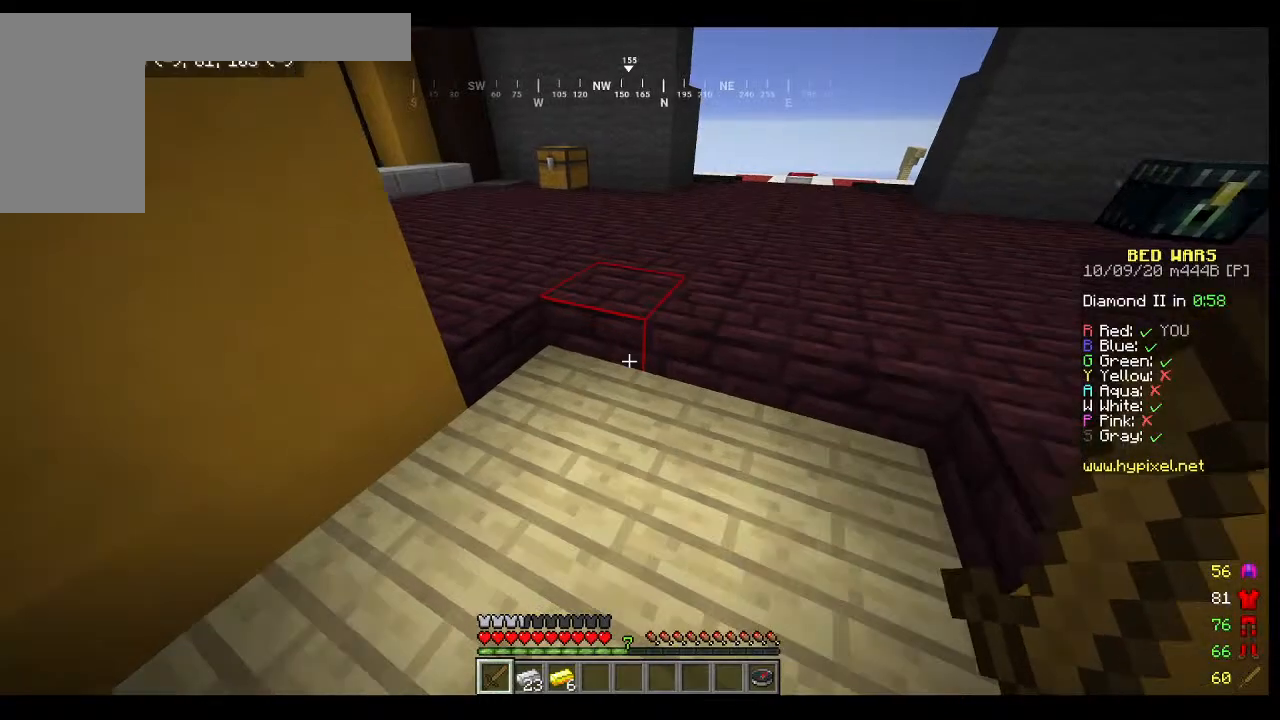
{"keys": [], "mouse": [], "events": [[100, "s", "up"]]}
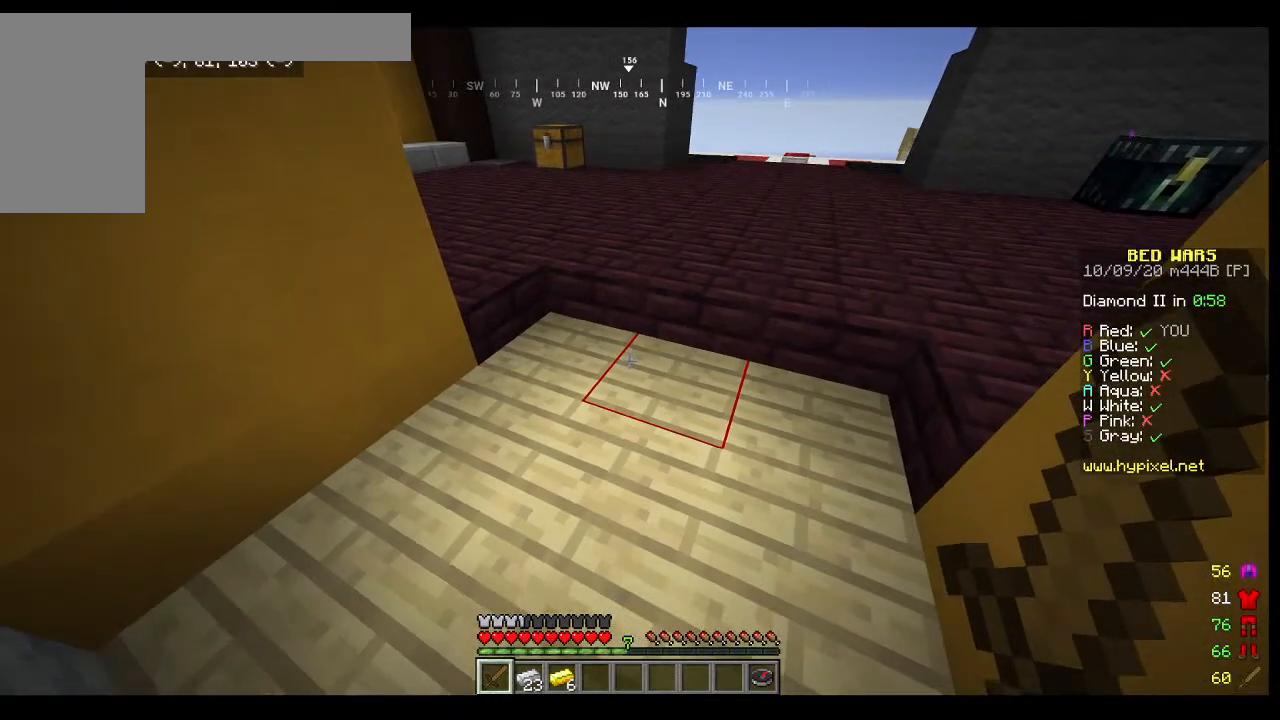
{"keys": [], "mouse": [], "events": []}
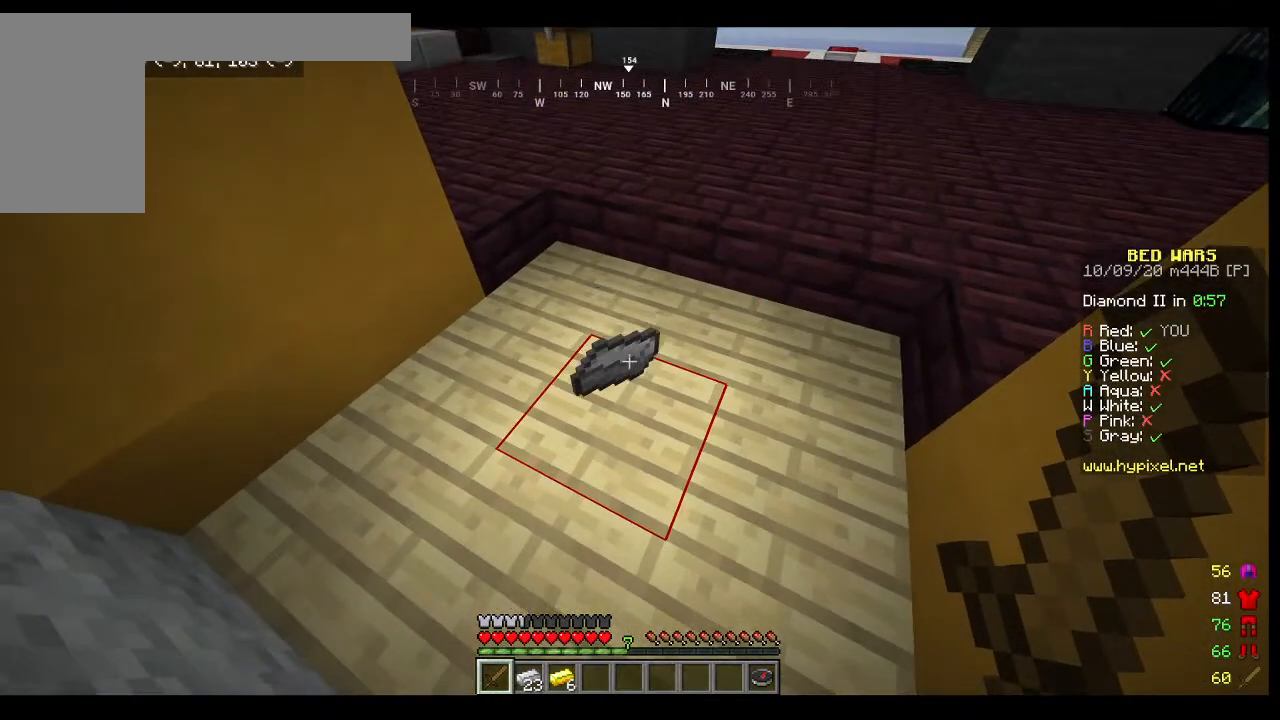
{"keys": ["w"], "mouse": [], "events": [[67, "w", "down"], [233, "w", "up"], [500, "w", "down"]]}
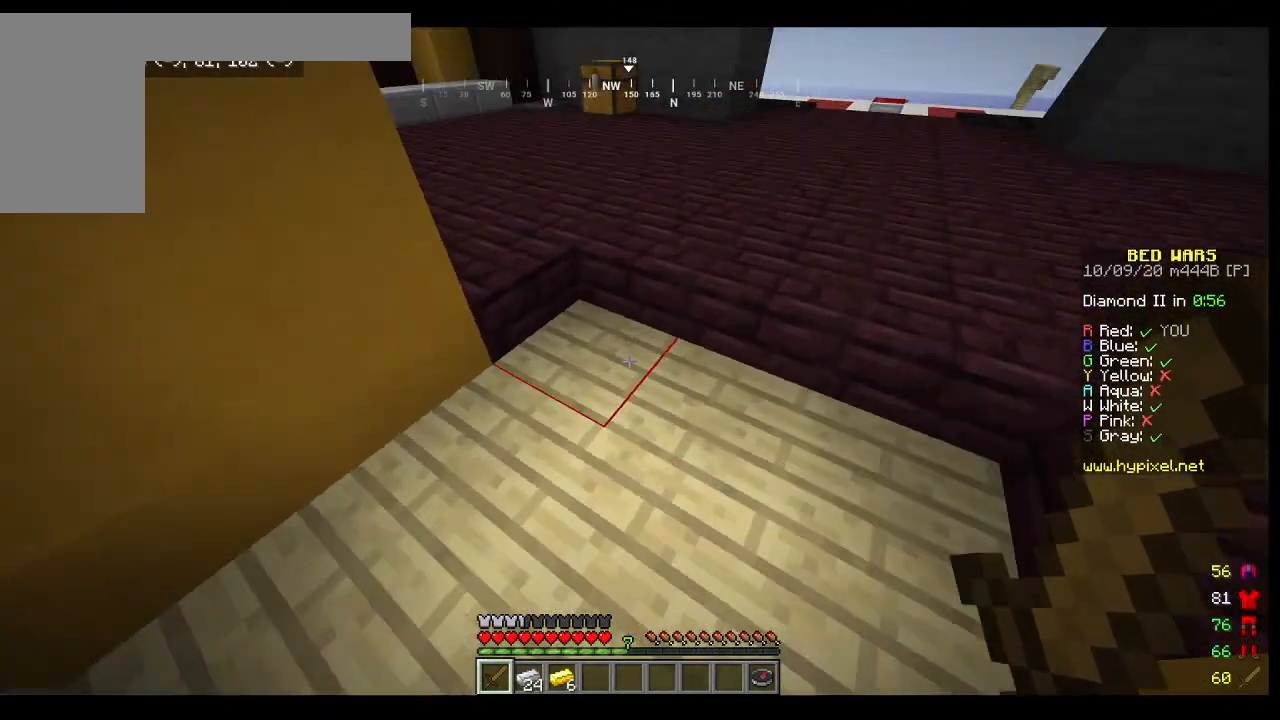
{"keys": ["w"], "mouse": [], "events": []}
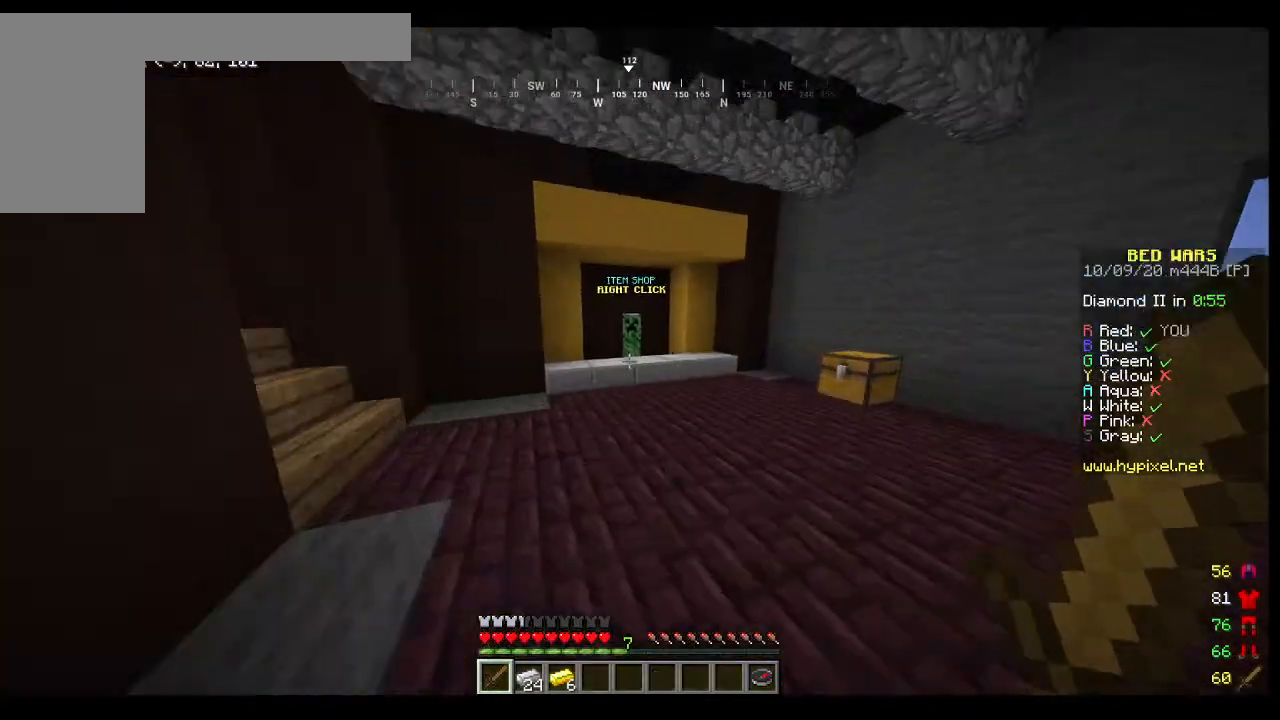
{"keys": ["w"], "mouse": [], "events": []}
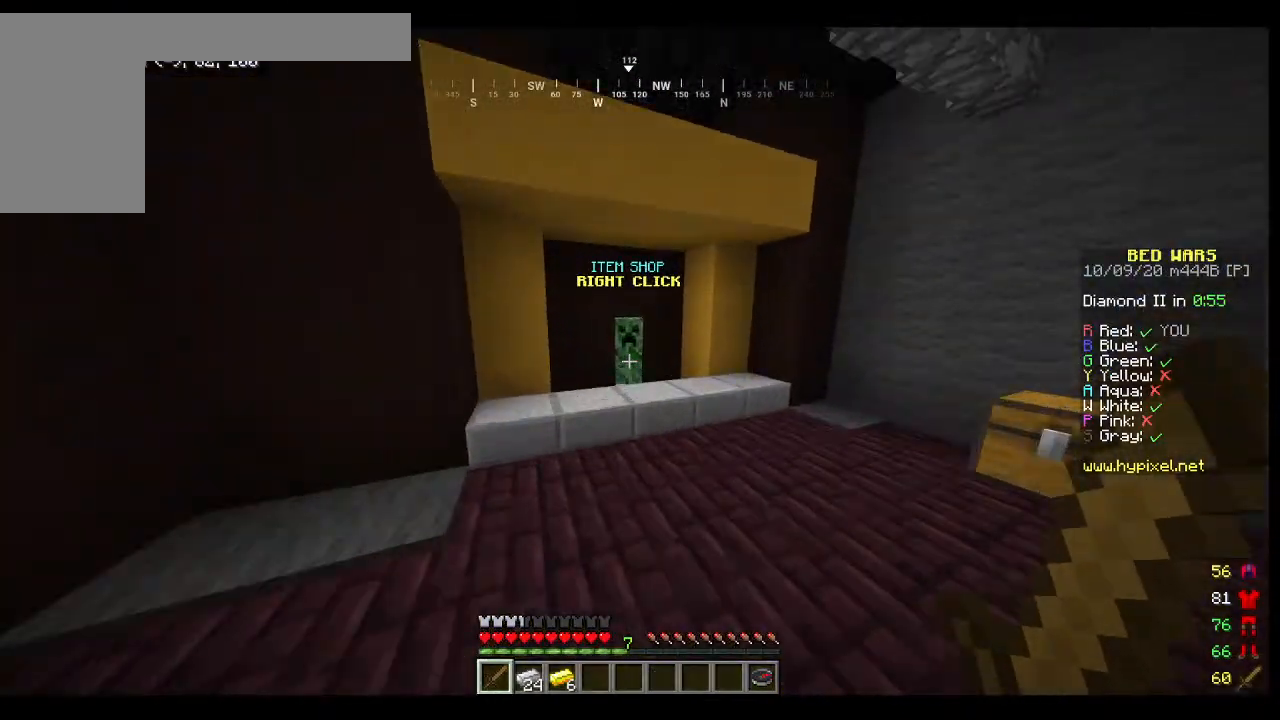
{"keys": [], "mouse": [], "events": [[400, "w", "up"]]}
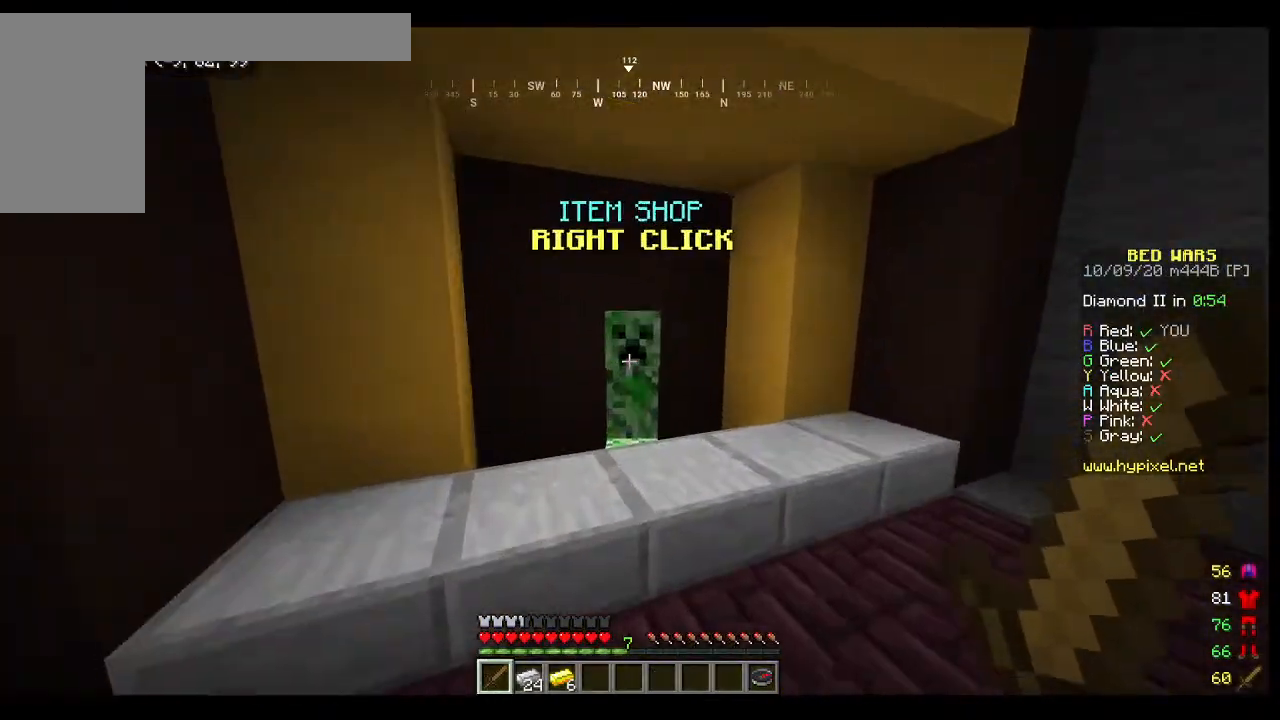
{"keys": [], "mouse": [], "events": []}
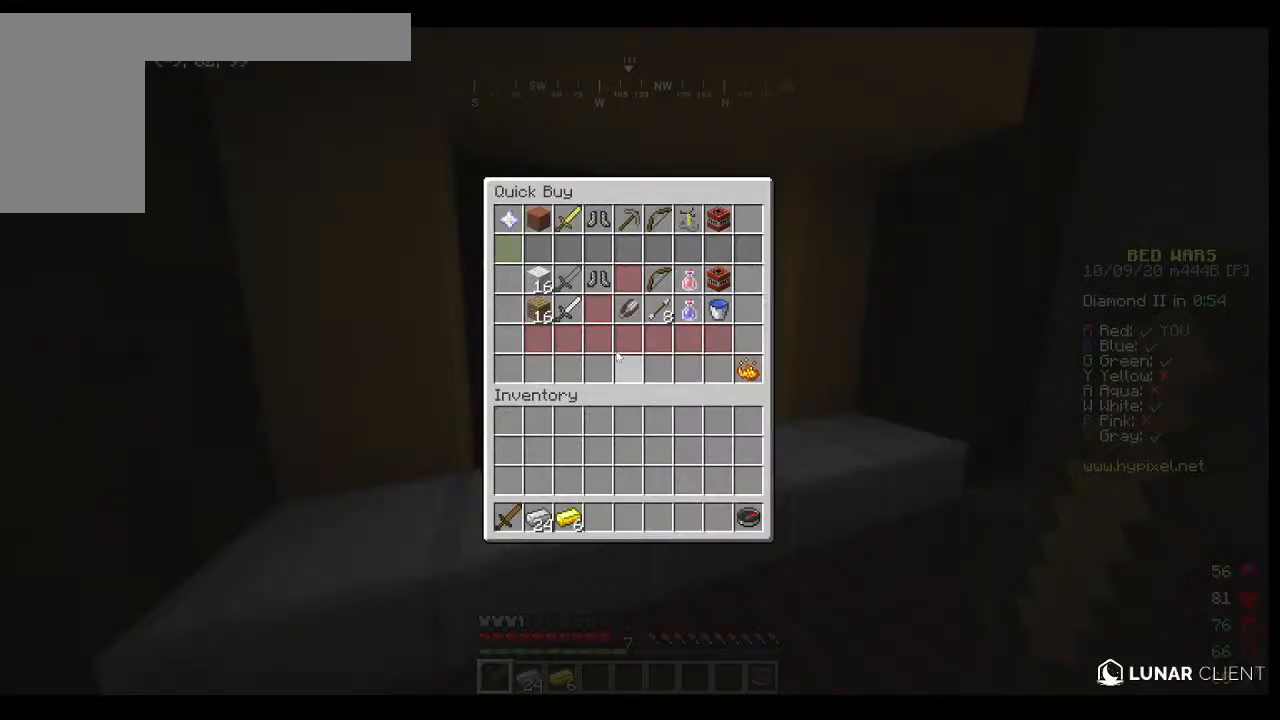
{"keys": [], "mouse": [], "events": []}
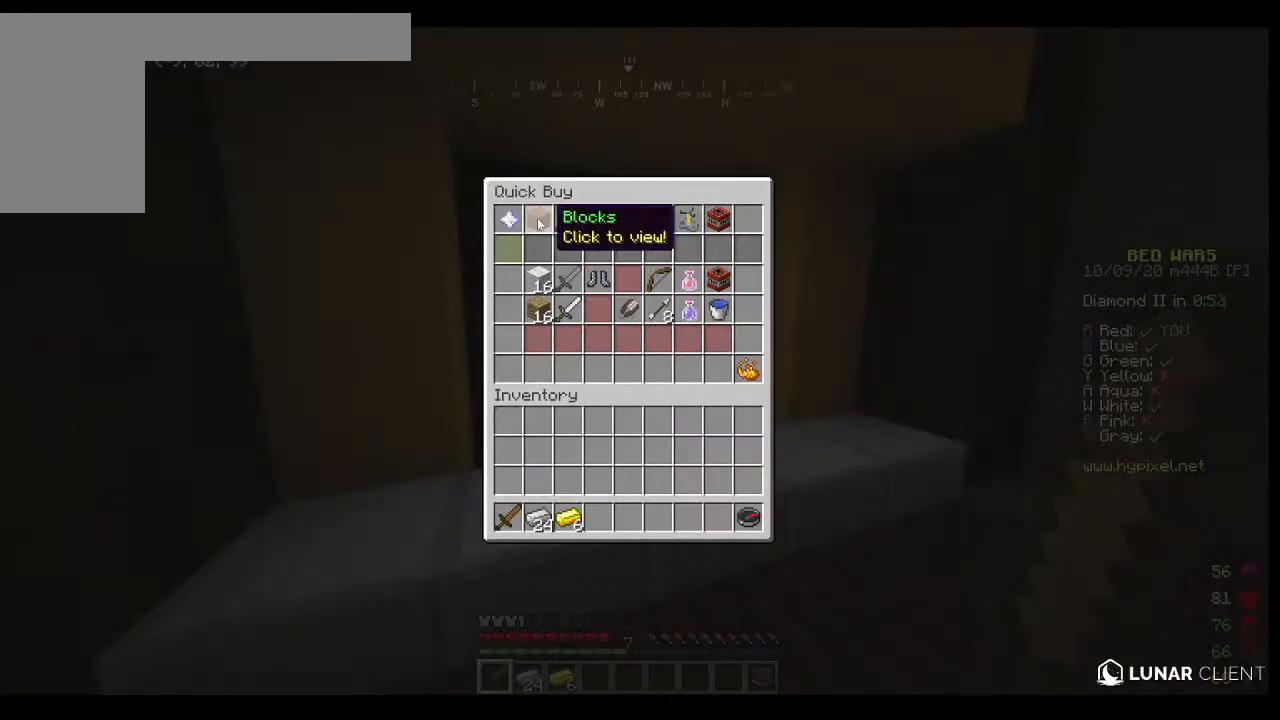
{"keys": [], "mouse": [], "events": []}
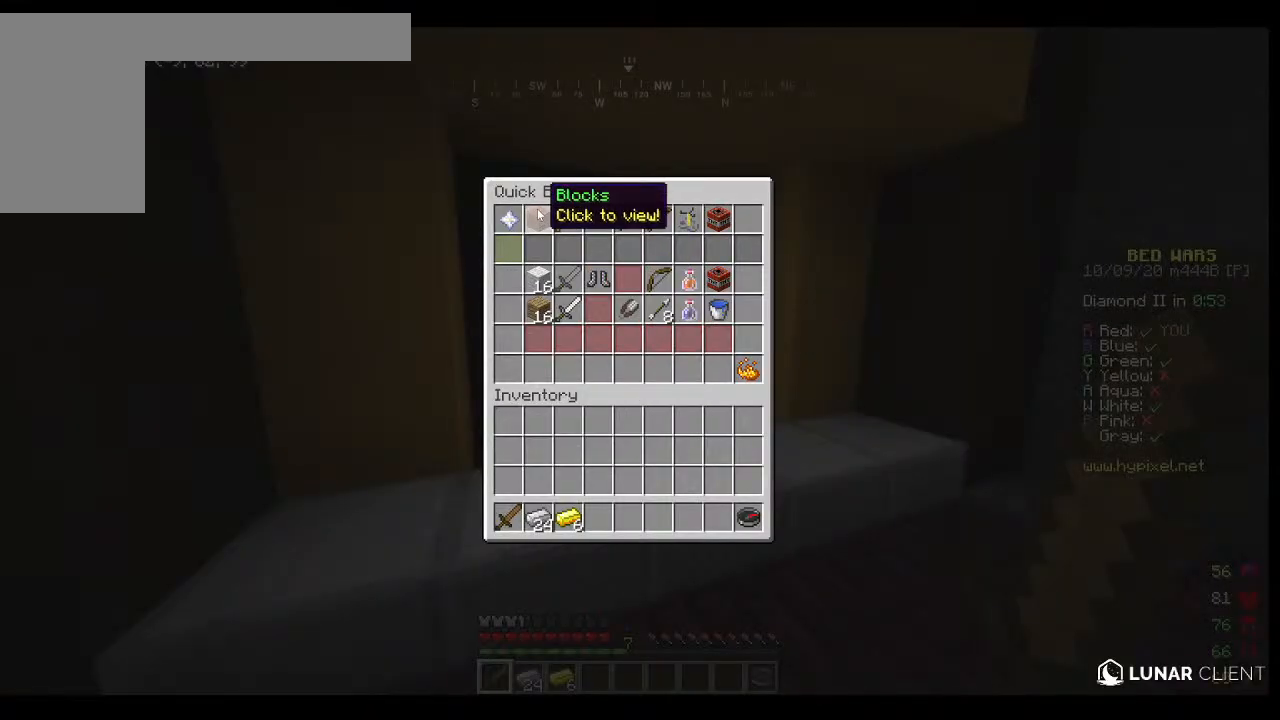
{"keys": [], "mouse": [], "events": []}
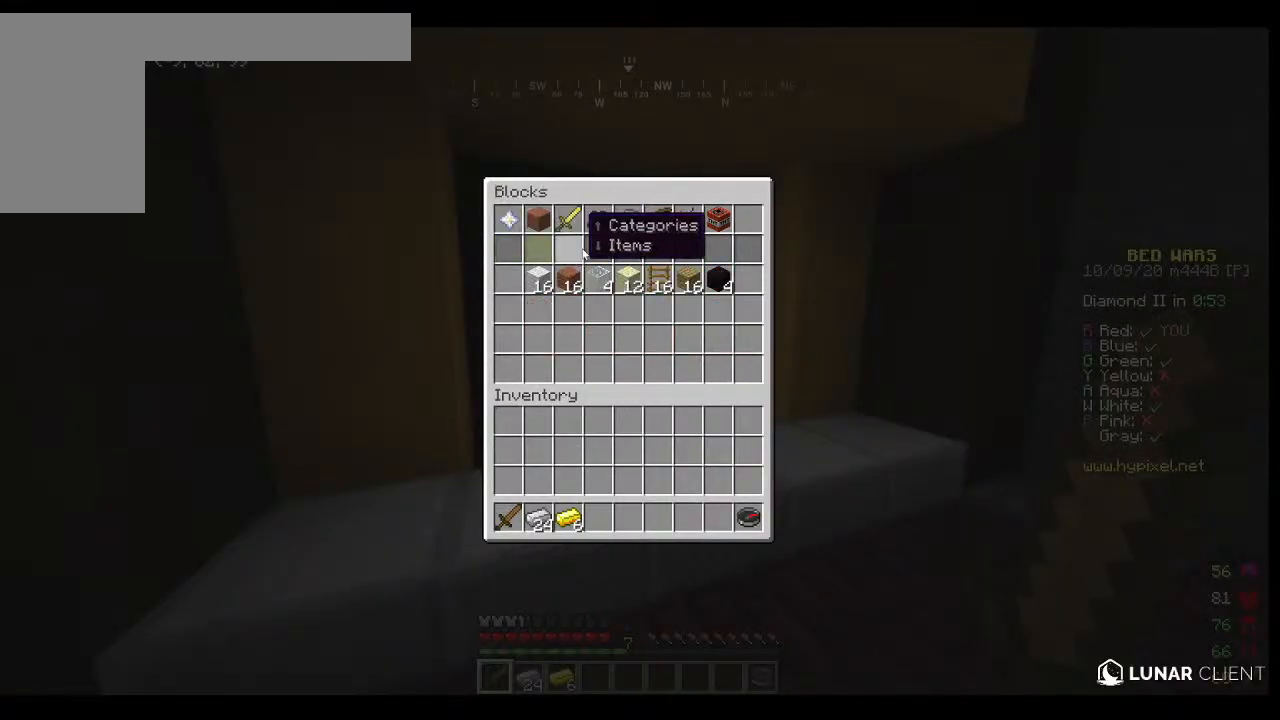
{"keys": [], "mouse": [], "events": []}
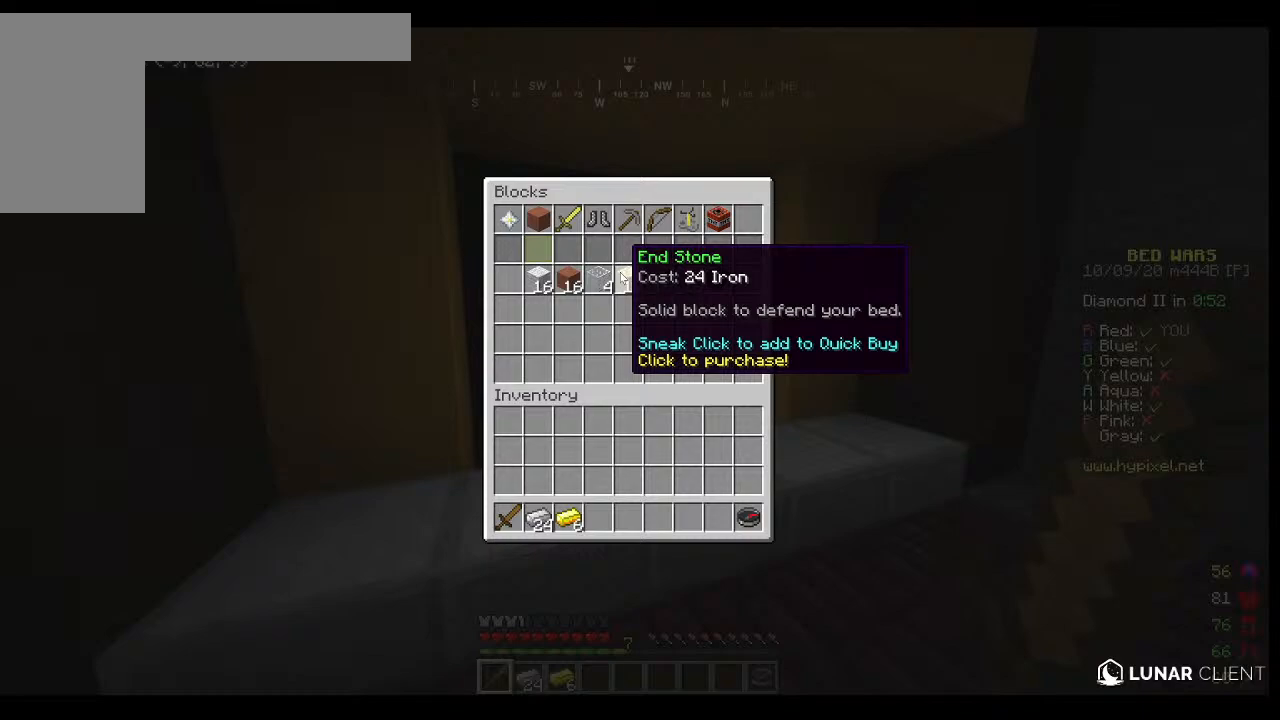
{"keys": [], "mouse": [], "events": []}
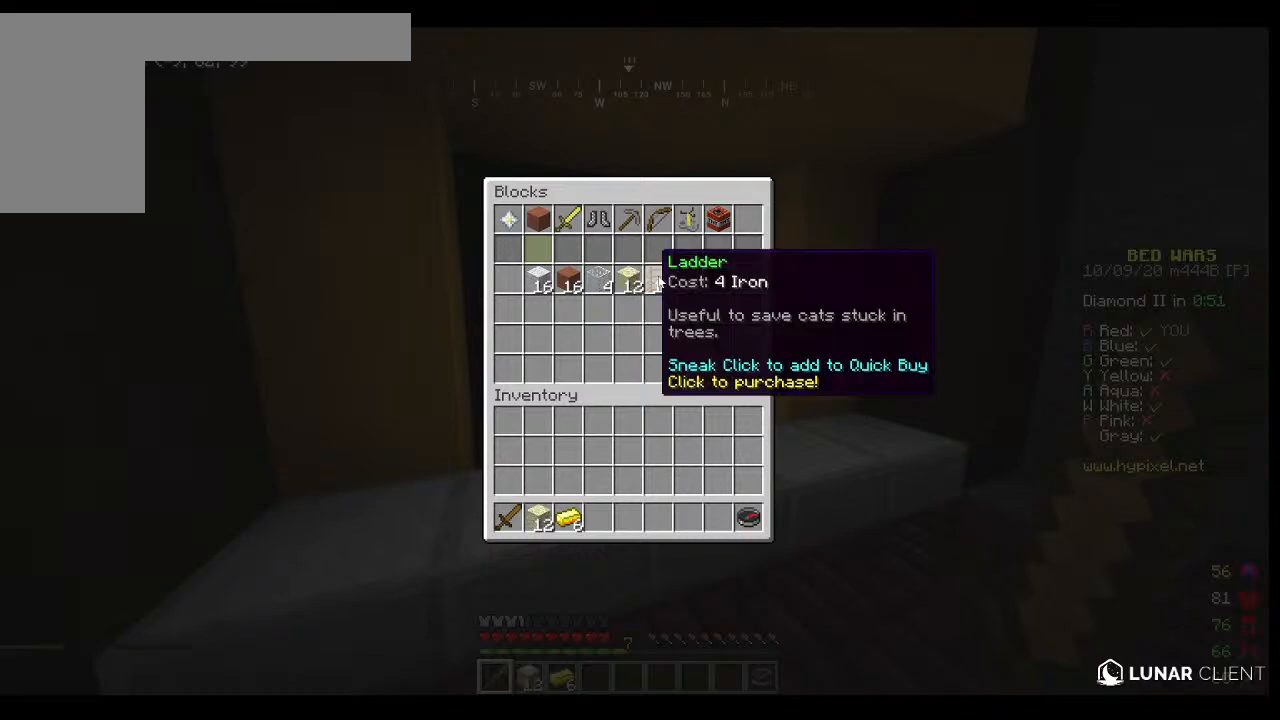
{"keys": [], "mouse": [], "events": []}
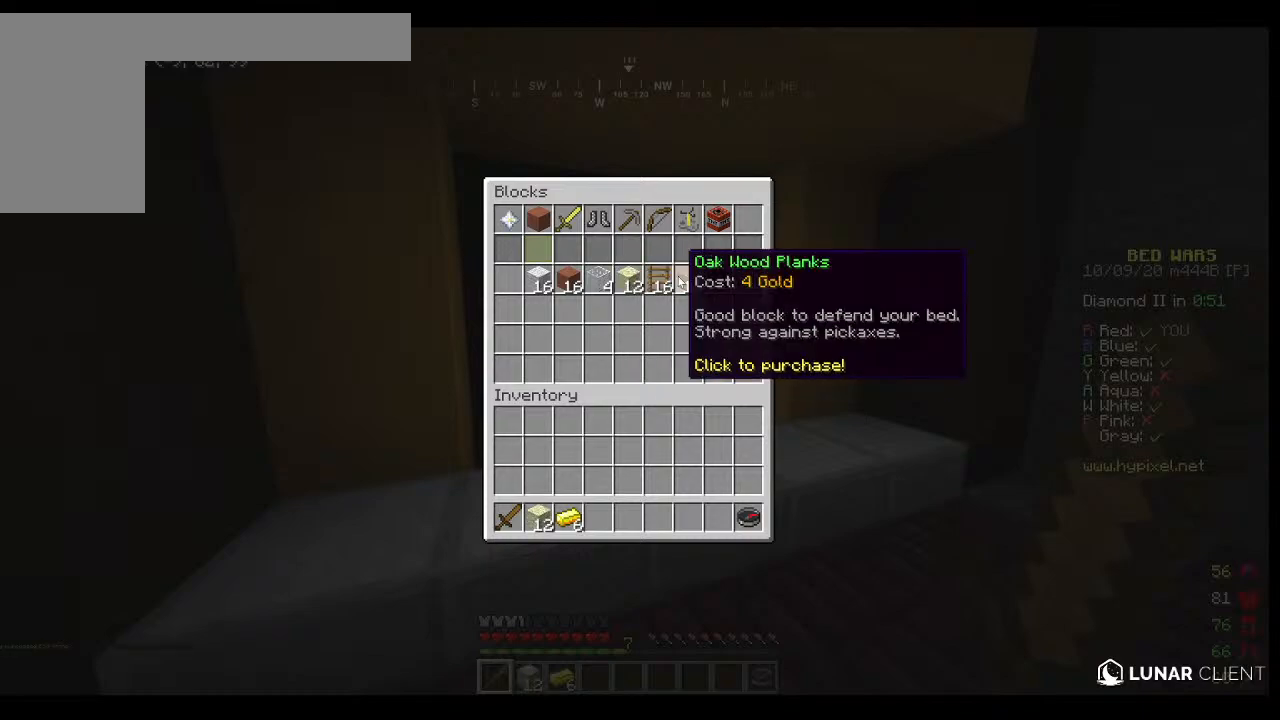
{"keys": [], "mouse": [], "events": []}
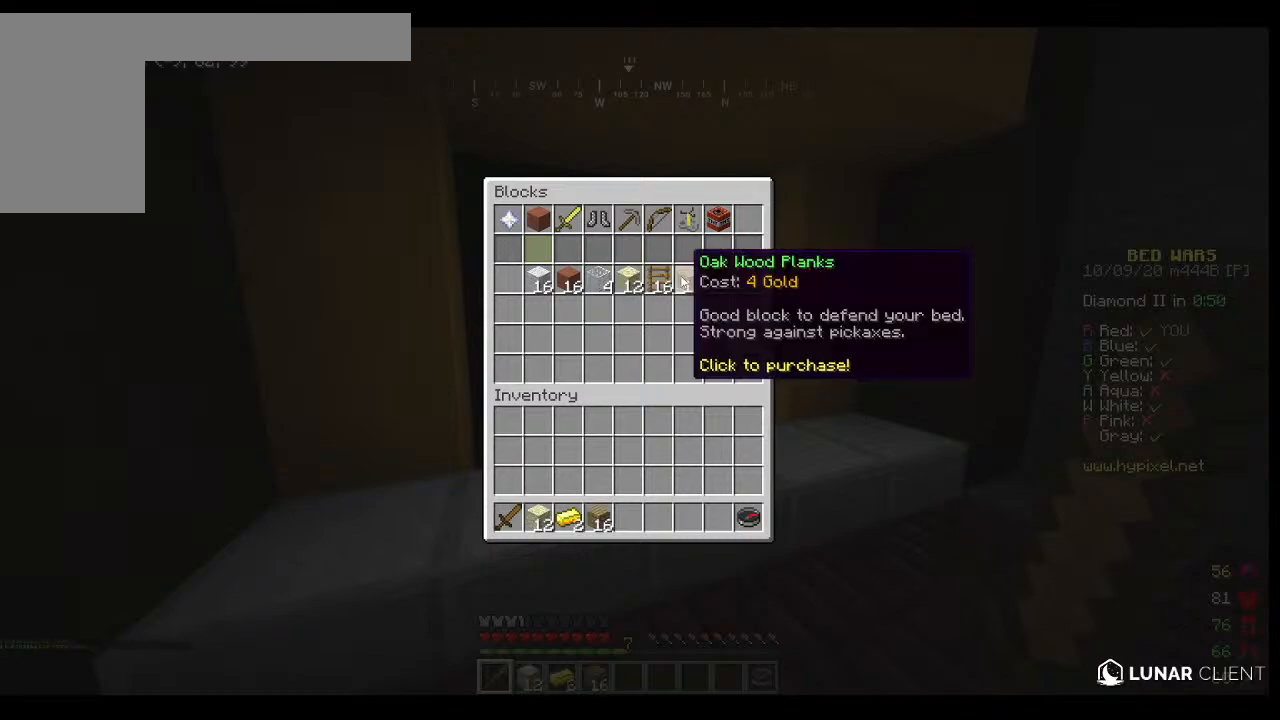
{"keys": ["w"], "mouse": [], "events": [[367, "w", "down"]]}
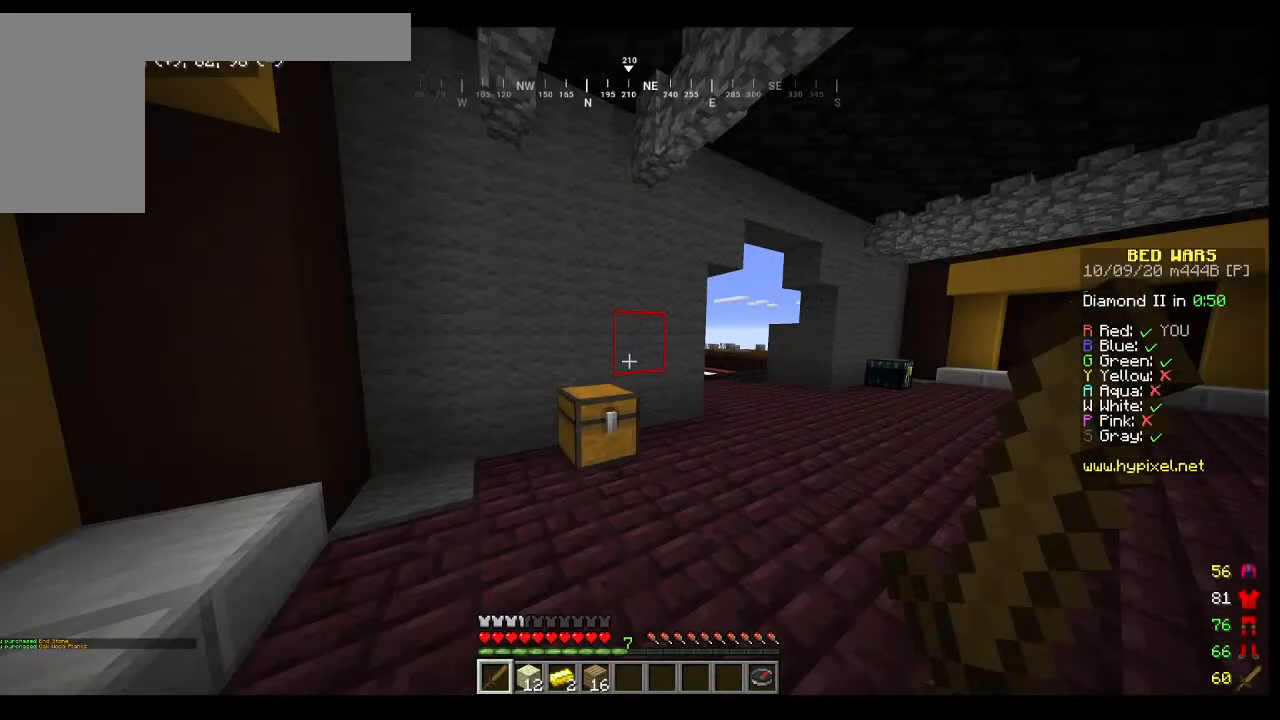
{"keys": ["d", "w"], "mouse": [], "events": [[200, "d", "down"]]}
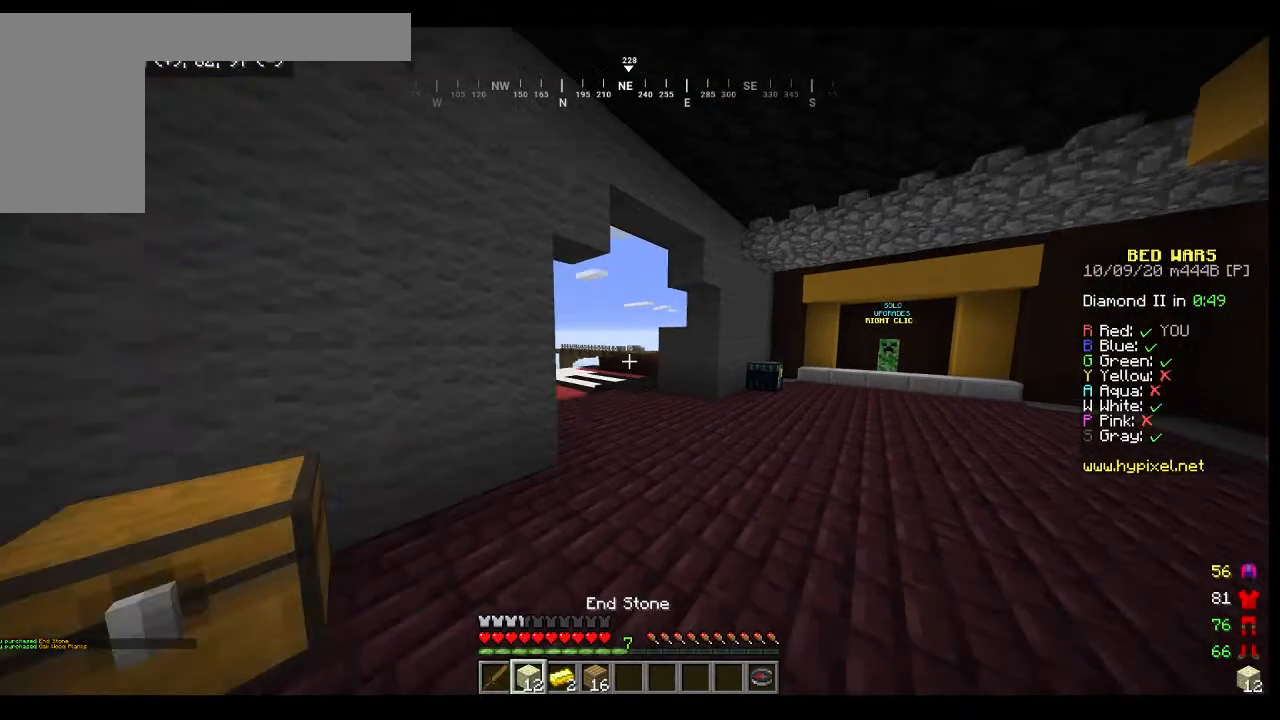
{"keys": ["w"], "mouse": [], "events": [[33, "d", "up"]]}
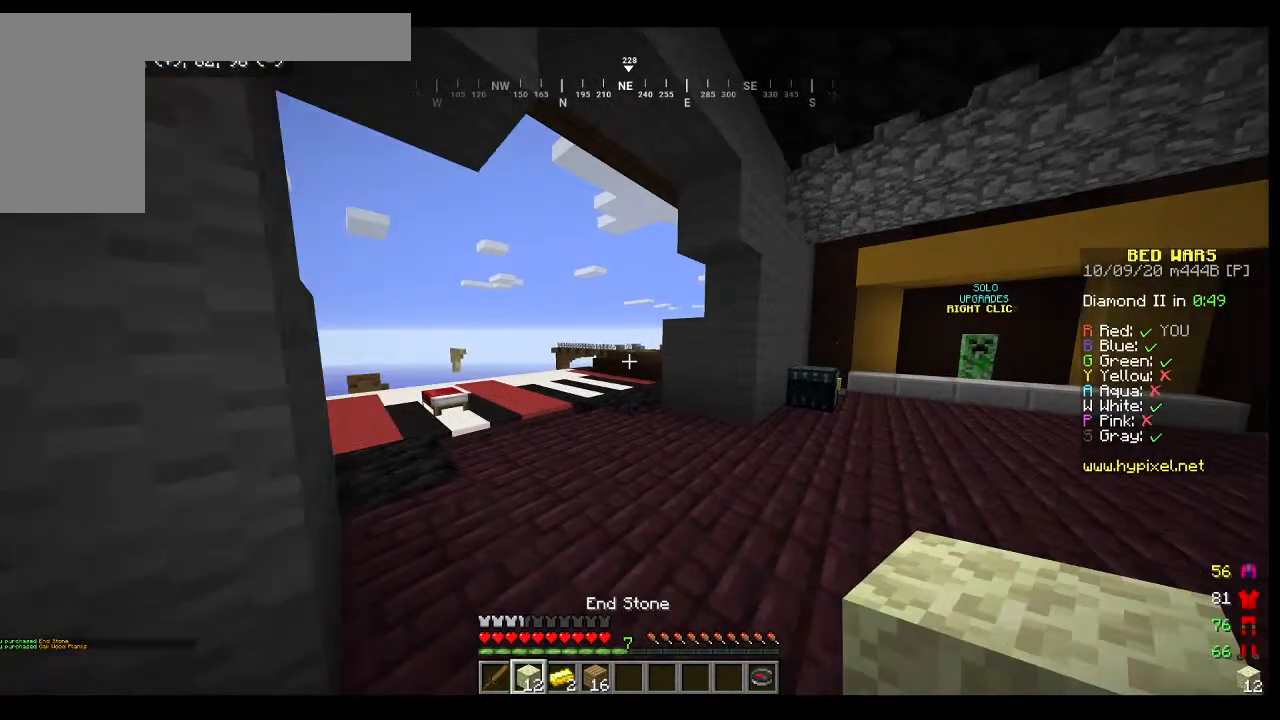
{"keys": ["a", "w"], "mouse": [], "events": [[367, "a", "down"]]}
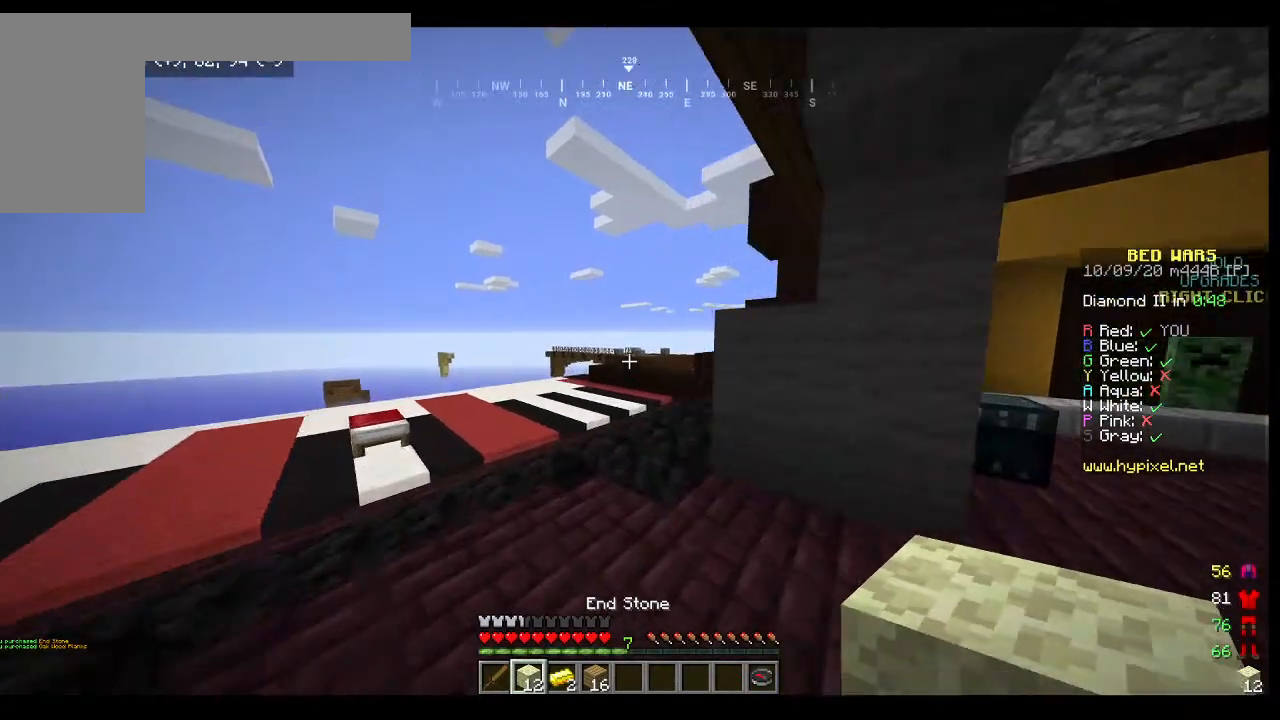
{"keys": ["a", "w"], "mouse": [], "events": []}
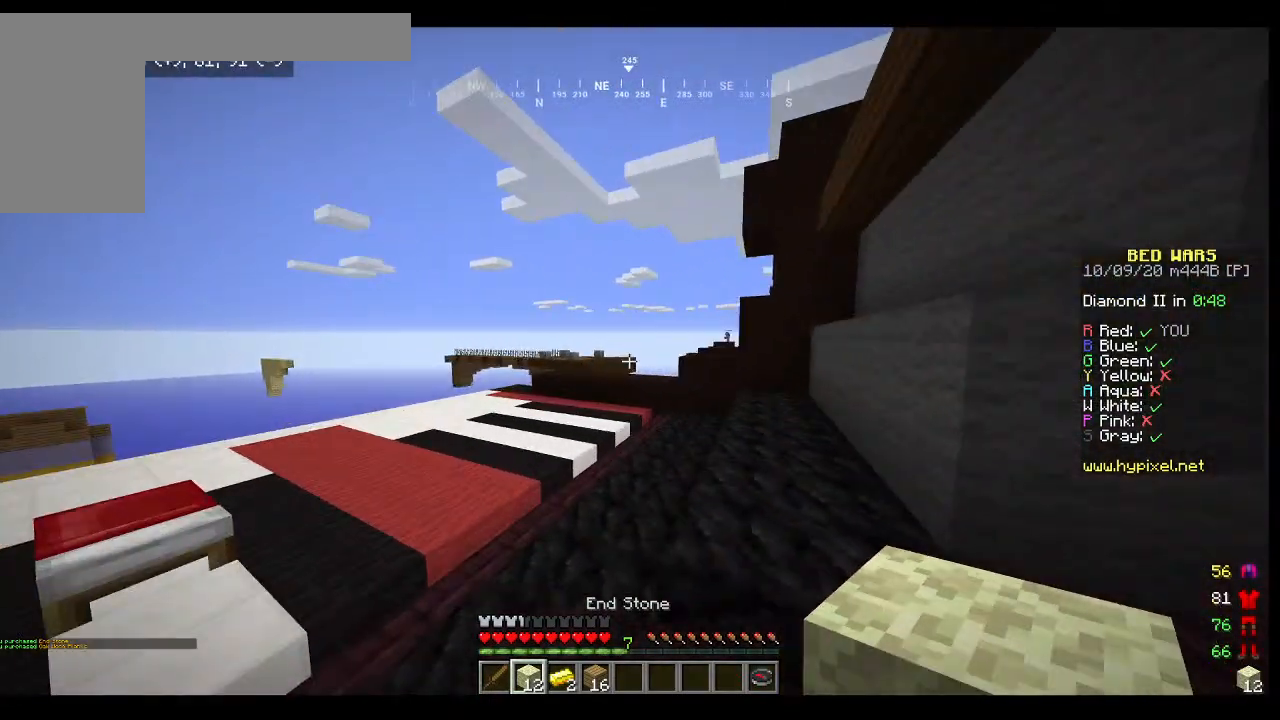
{"keys": ["a"], "mouse": [], "events": [[33, "w", "up"]]}
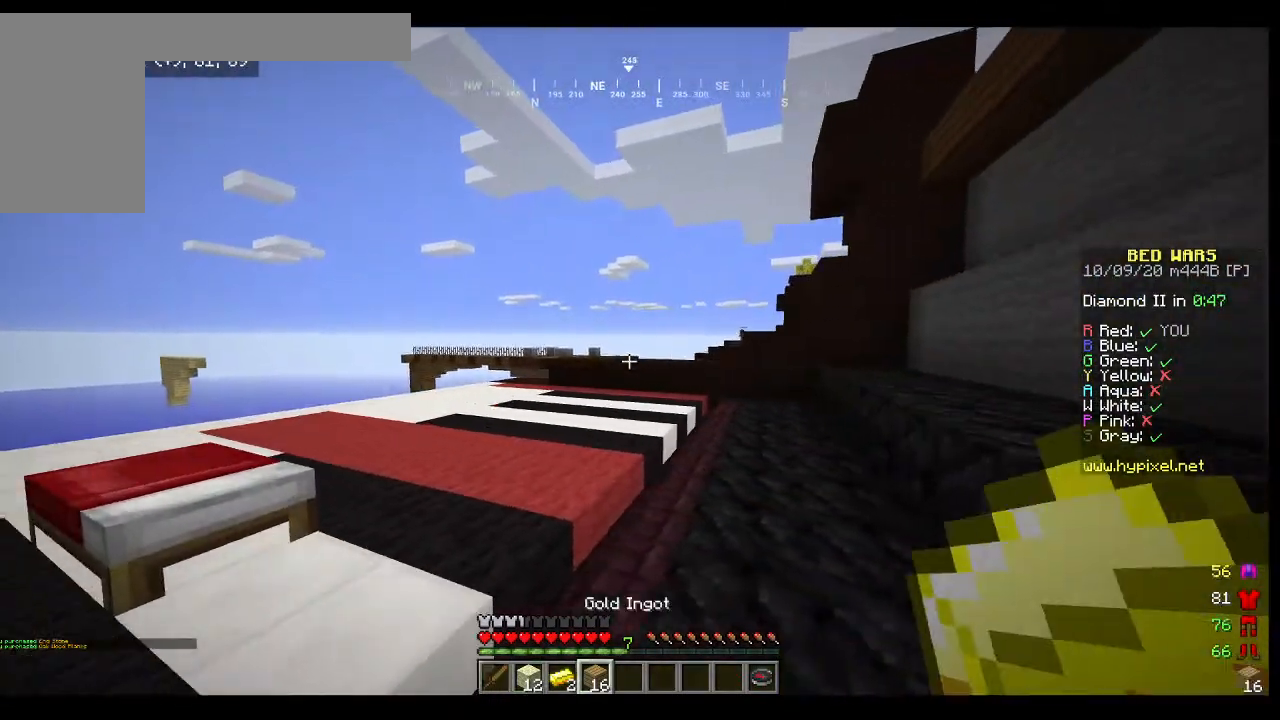
{"keys": ["a"], "mouse": [], "events": []}
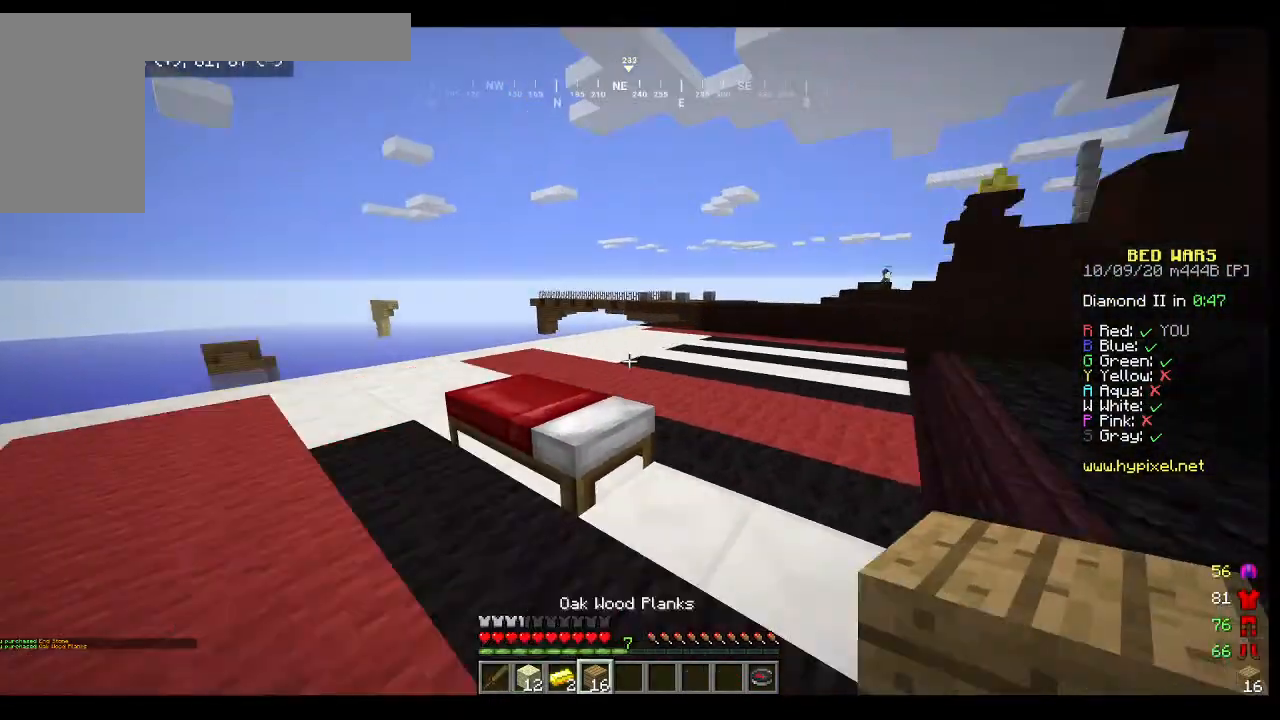
{"keys": [], "mouse": [], "events": [[267, "a", "up"]]}
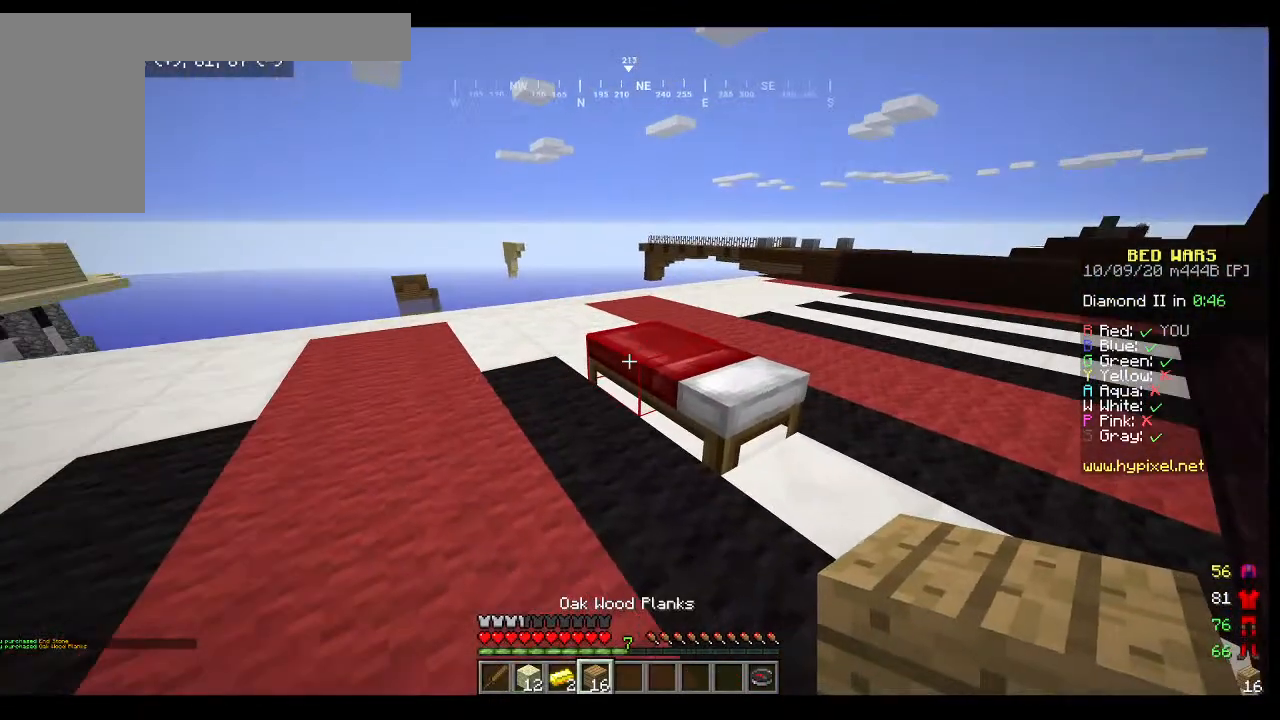
{"keys": [], "mouse": [], "events": []}